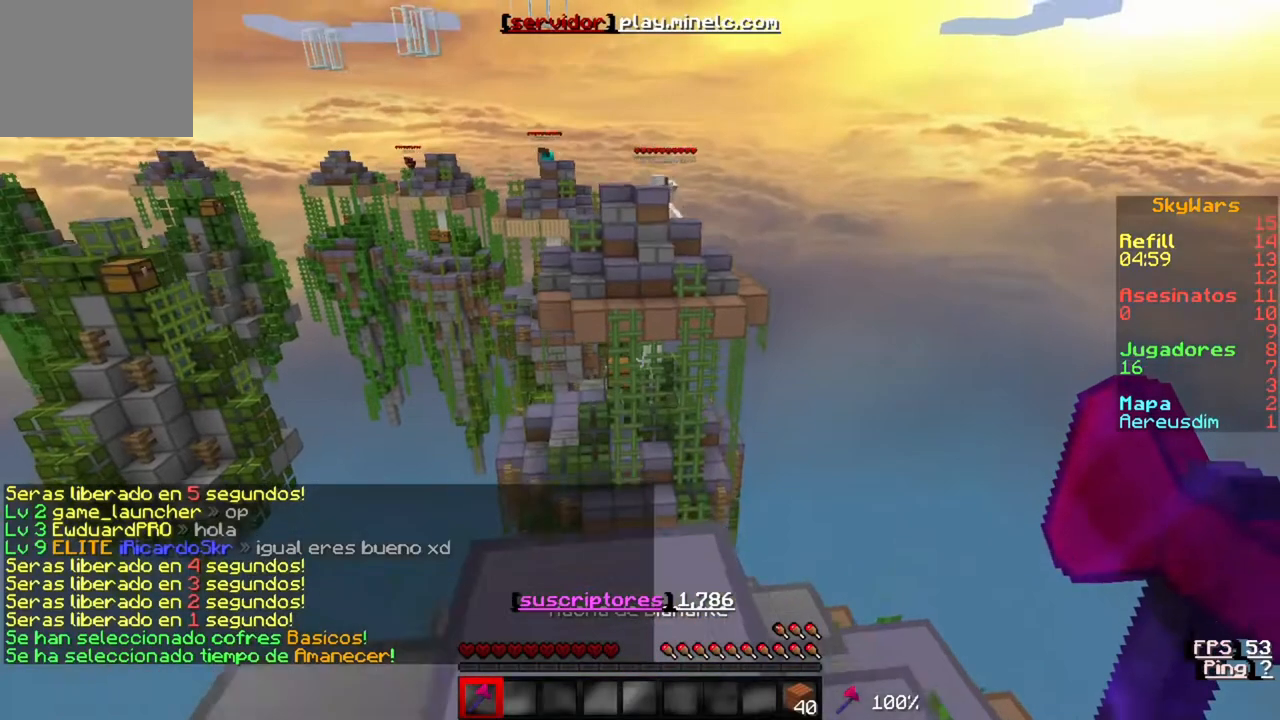
Gameplay with keyboard; each line is a JSON object with the keys held at the frame after it. "events" lists presses ("down") and releases ("up") of "a", "d", "s" and "w" between this image and that frame as [ms after this image, input, new state], when the widget could be followed in between. No other keys are recorded. Mouse input is not recorded.
{"keys": ["w"], "events": [[117, "w", "down"]]}
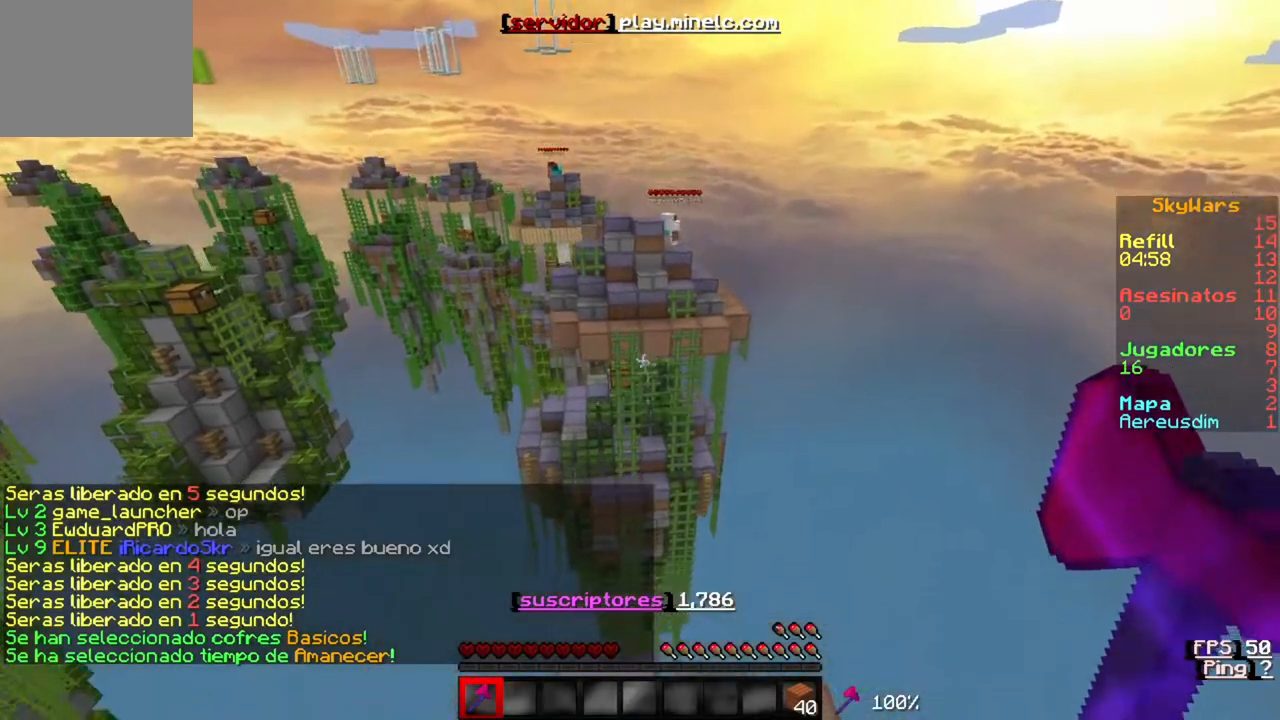
{"keys": [], "events": [[283, "w", "up"]]}
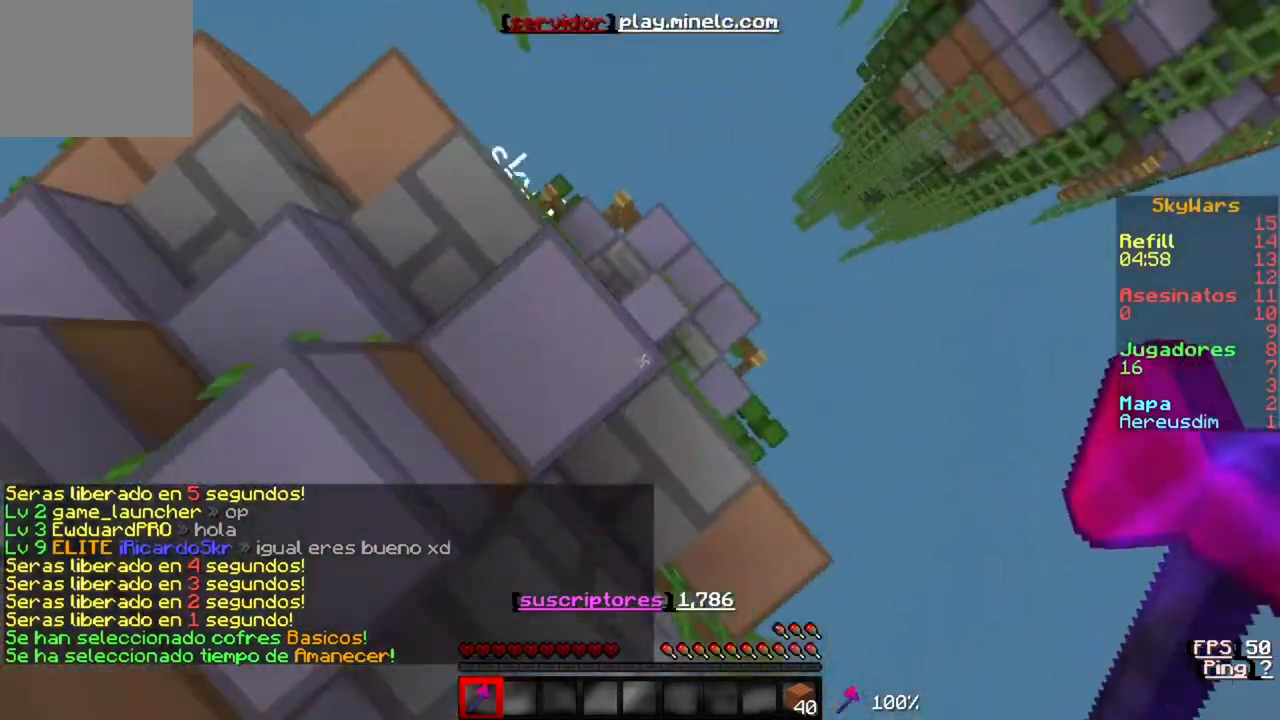
{"keys": [], "events": []}
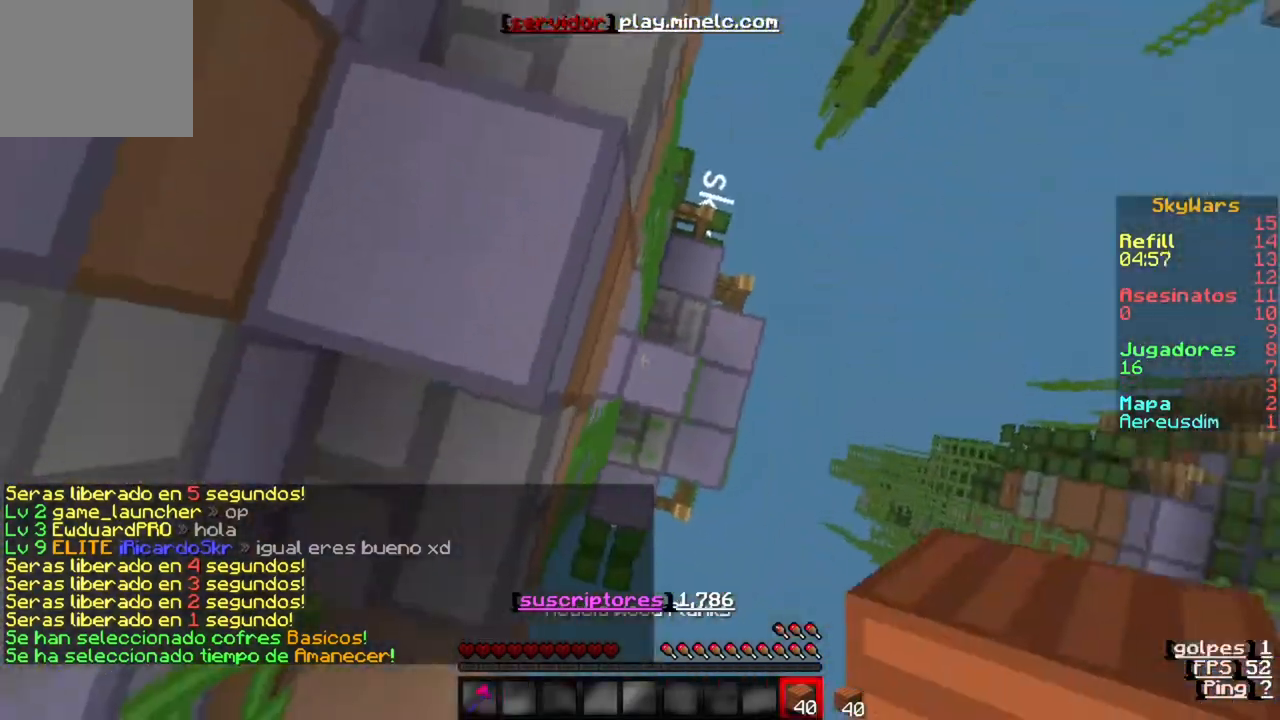
{"keys": ["d"], "events": [[350, "d", "down"]]}
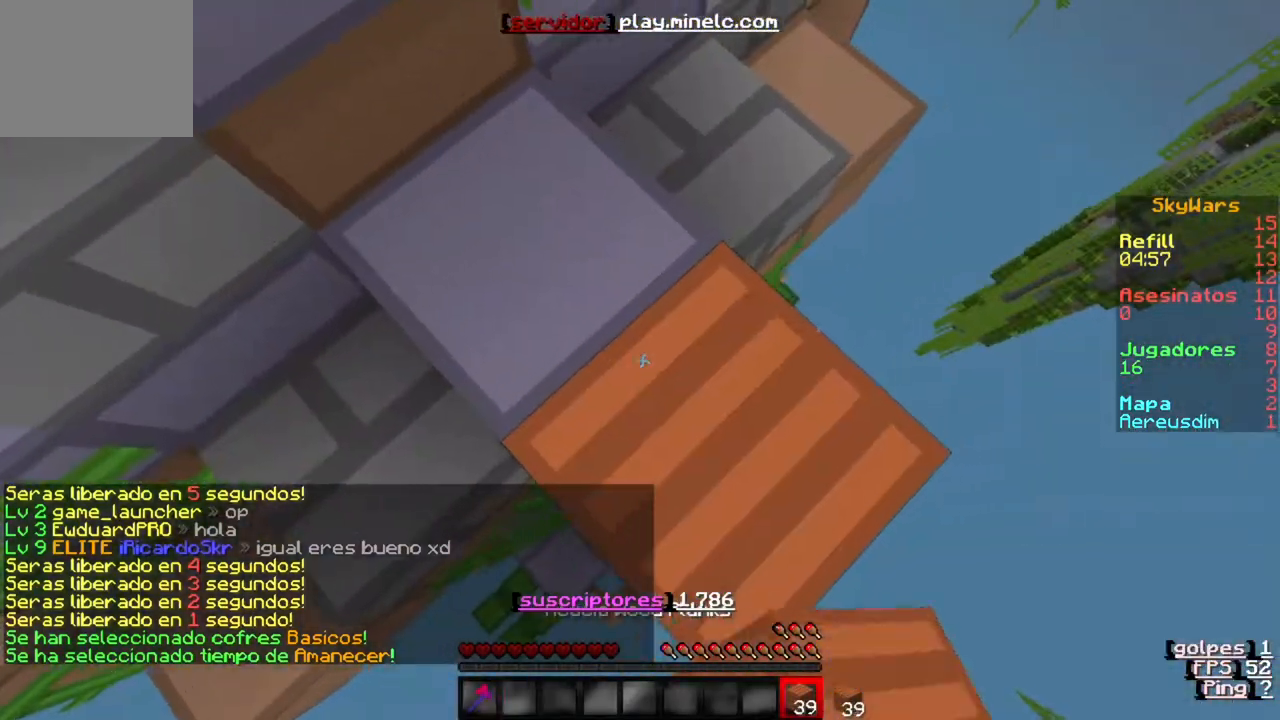
{"keys": ["d", "s"], "events": [[50, "s", "down"]]}
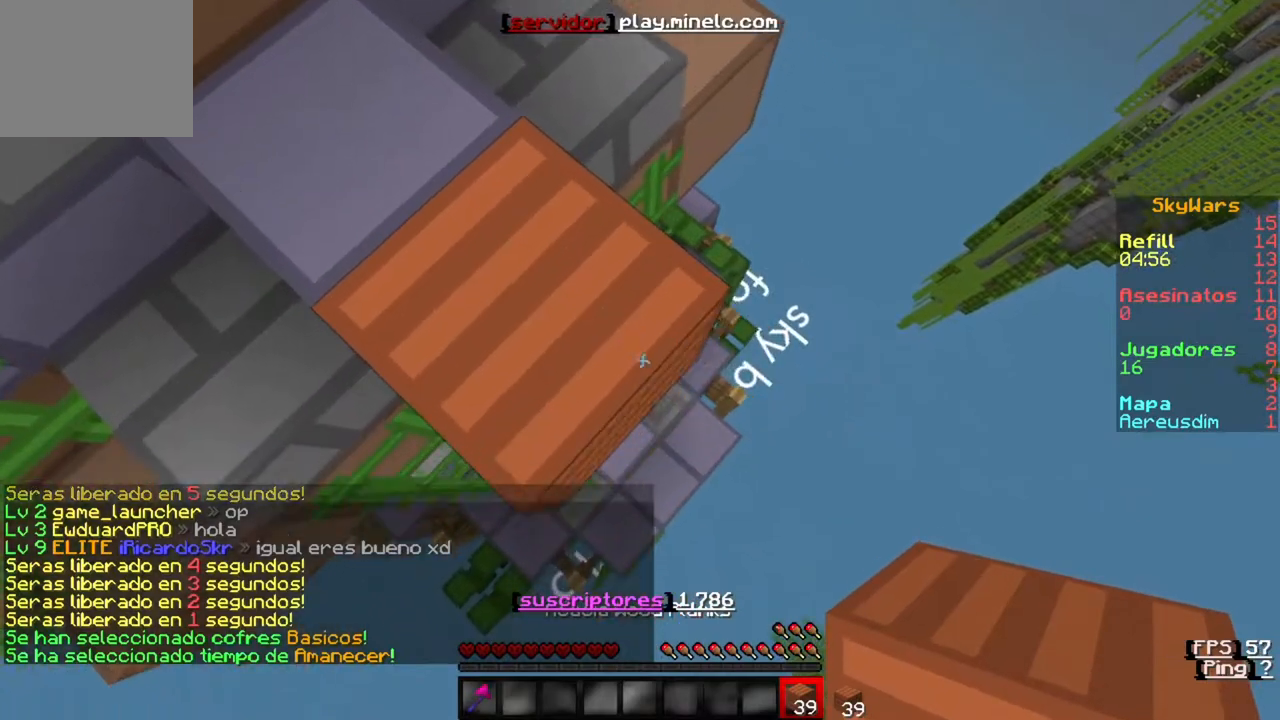
{"keys": ["d", "s"], "events": []}
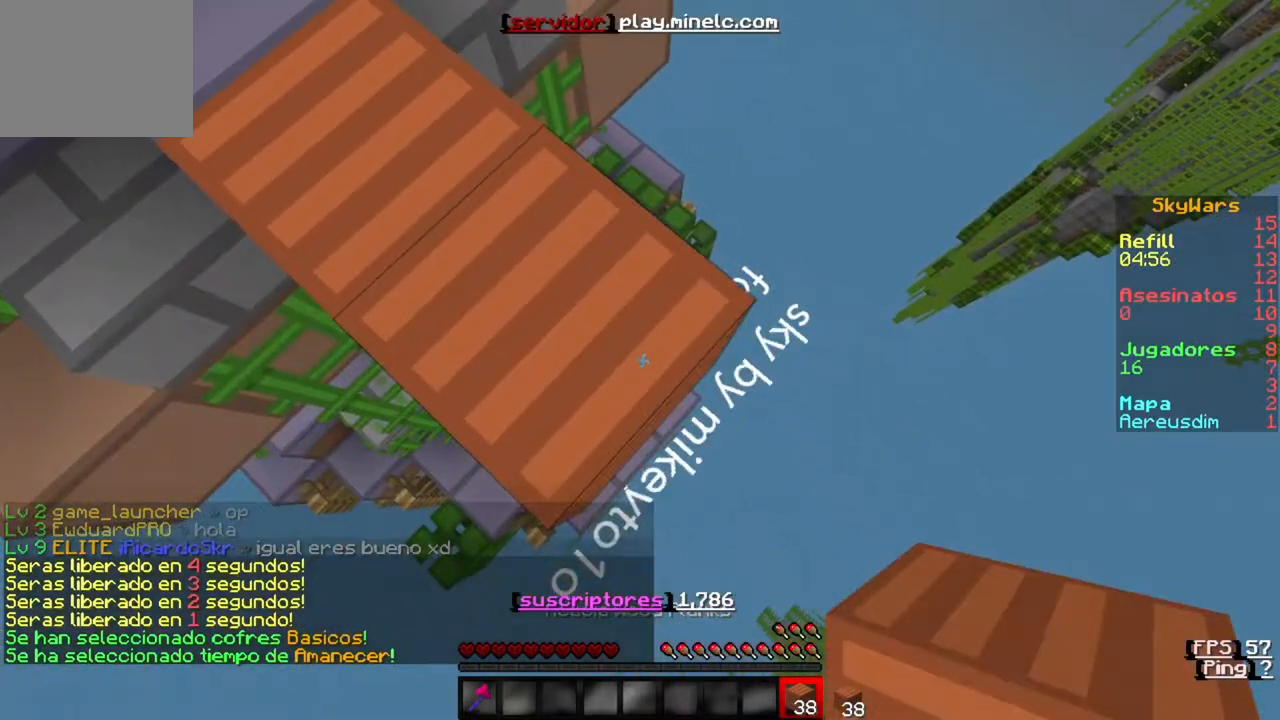
{"keys": ["d", "s"], "events": []}
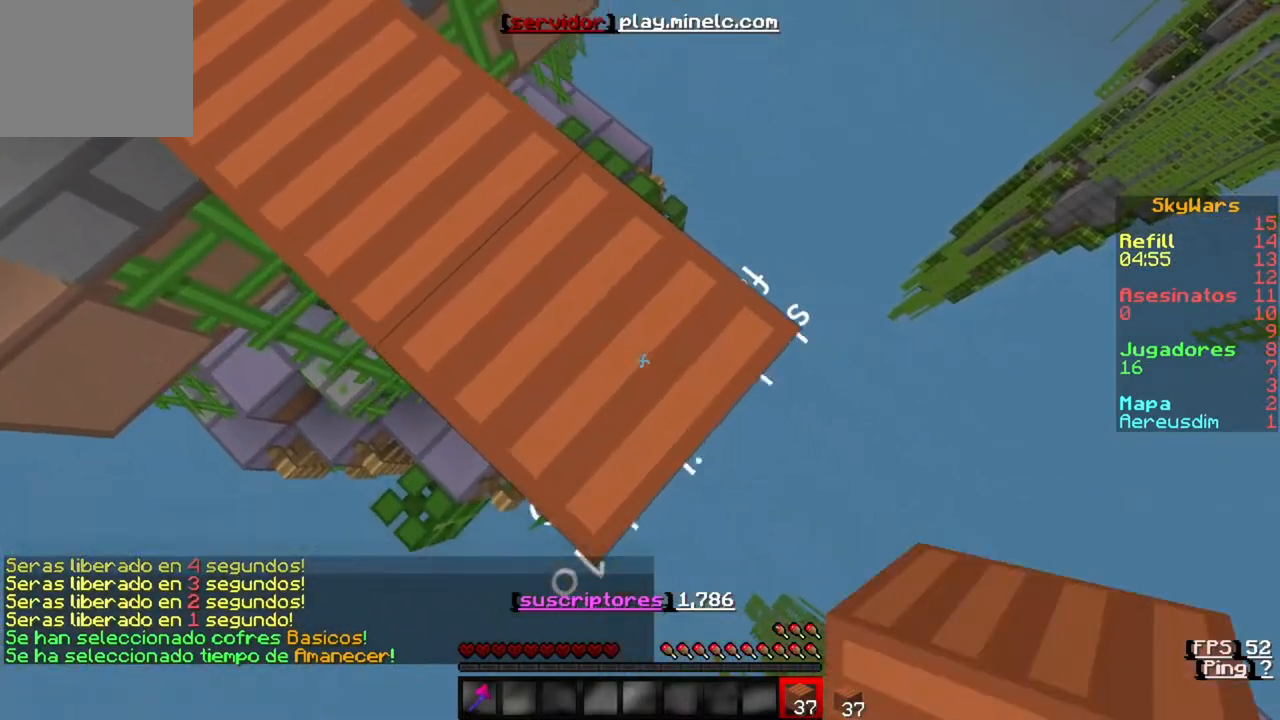
{"keys": ["d", "s"], "events": []}
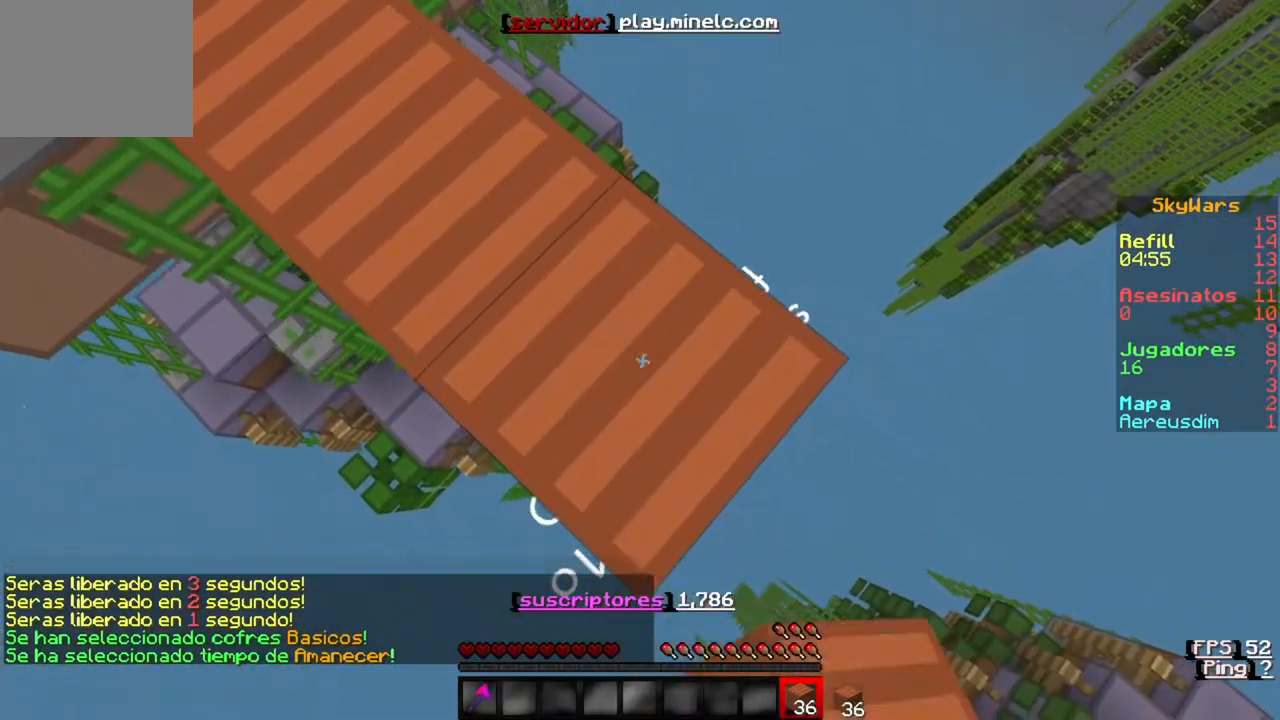
{"keys": ["d", "s"], "events": []}
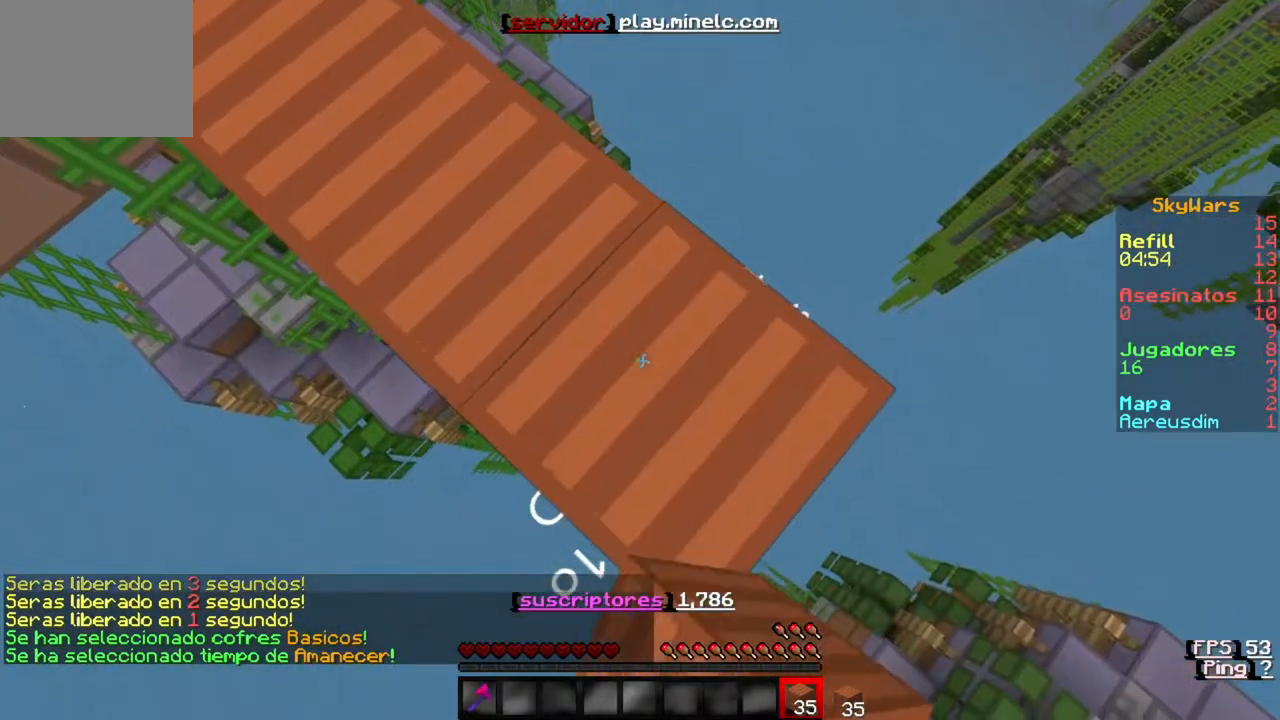
{"keys": ["d", "s"], "events": []}
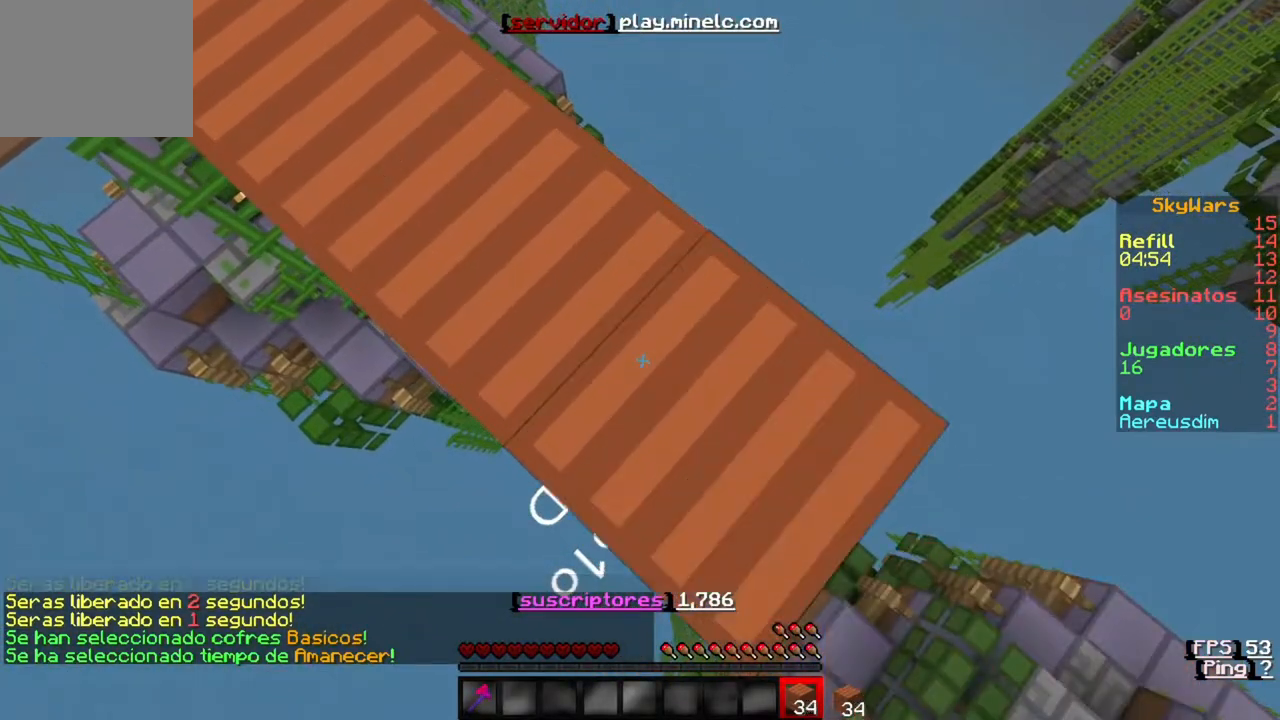
{"keys": ["d", "s"], "events": []}
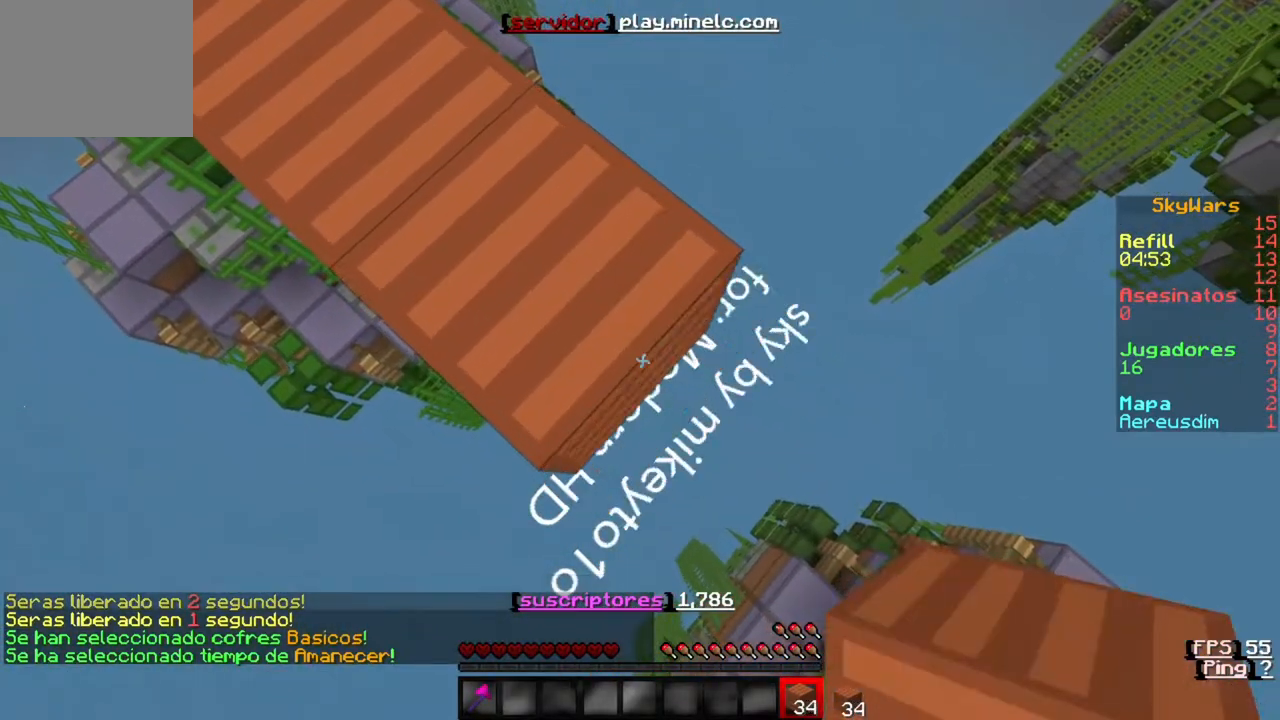
{"keys": [], "events": [[250, "d", "up"], [250, "s", "up"]]}
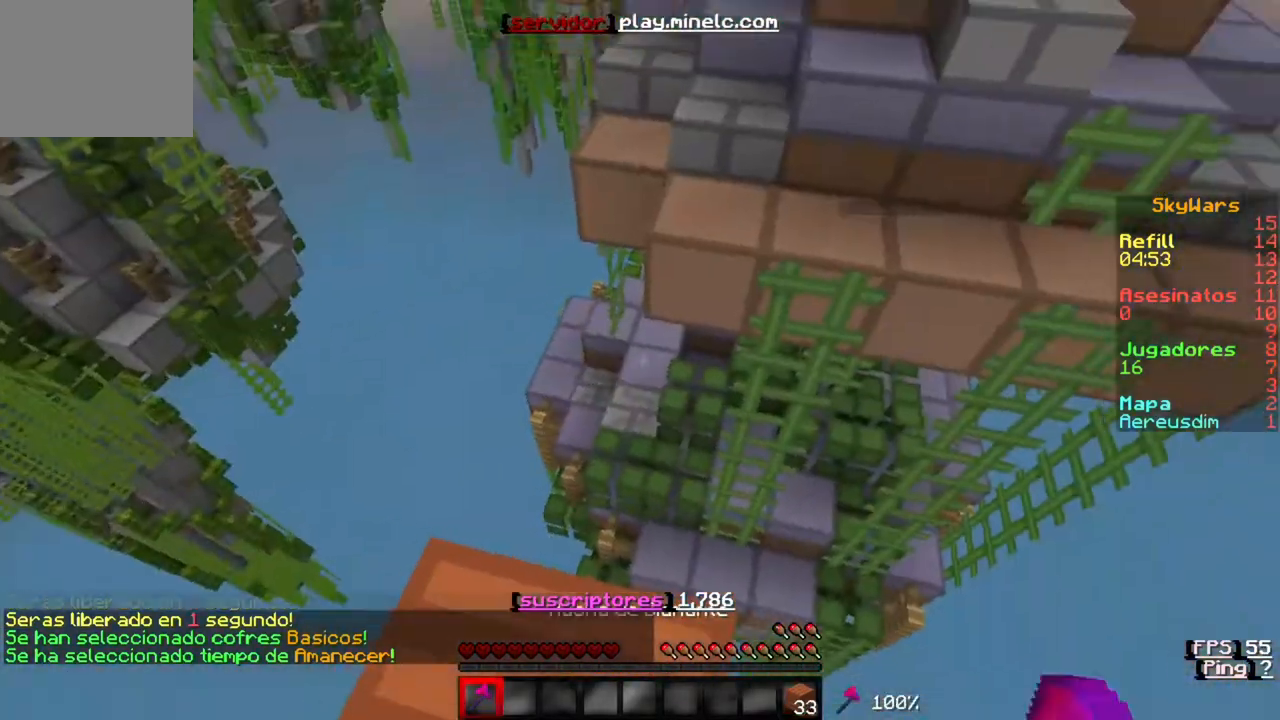
{"keys": ["w"], "events": [[17, "w", "down"]]}
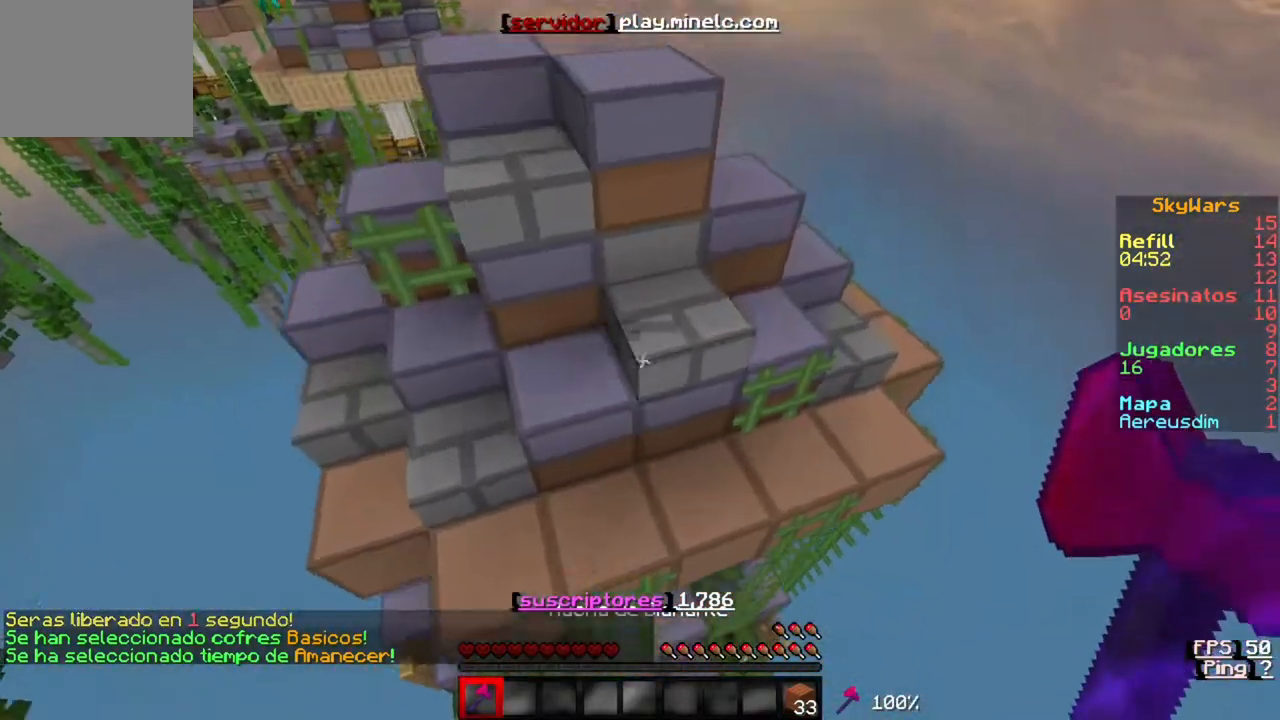
{"keys": [], "events": [[250, "w", "up"]]}
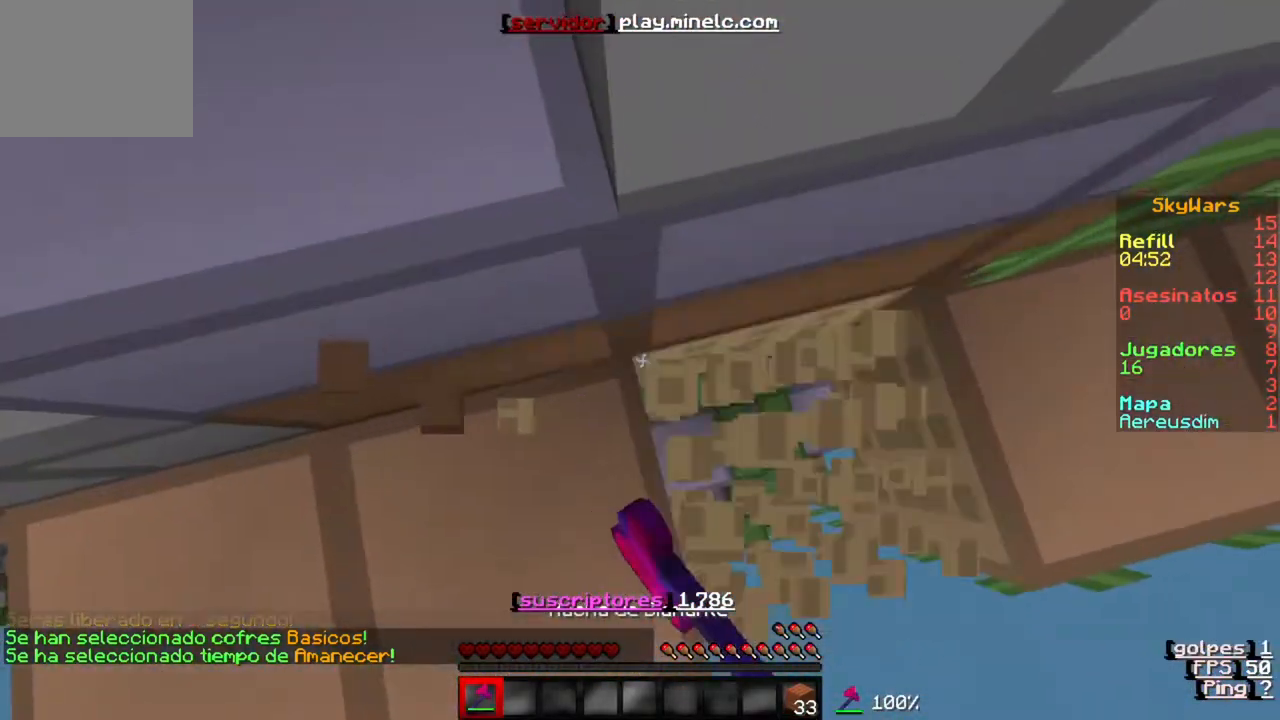
{"keys": [], "events": [[50, "a", "down"], [417, "a", "up"]]}
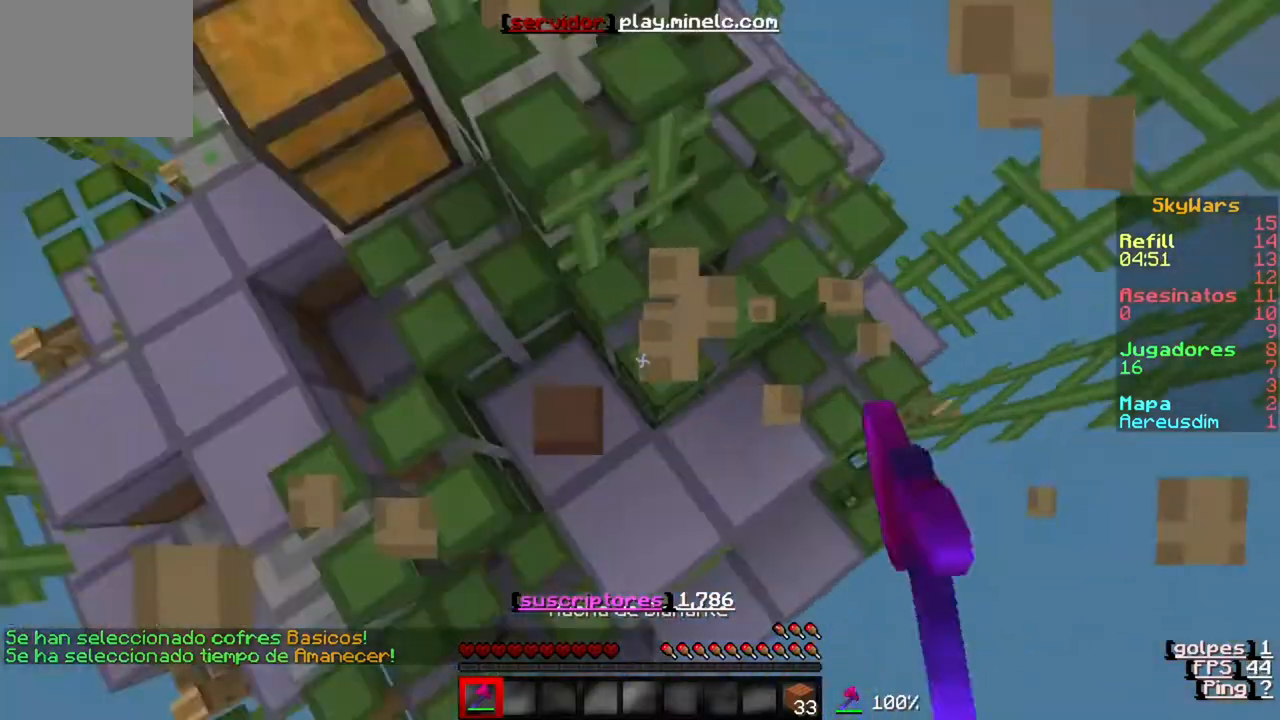
{"keys": ["w"], "events": [[150, "w", "down"]]}
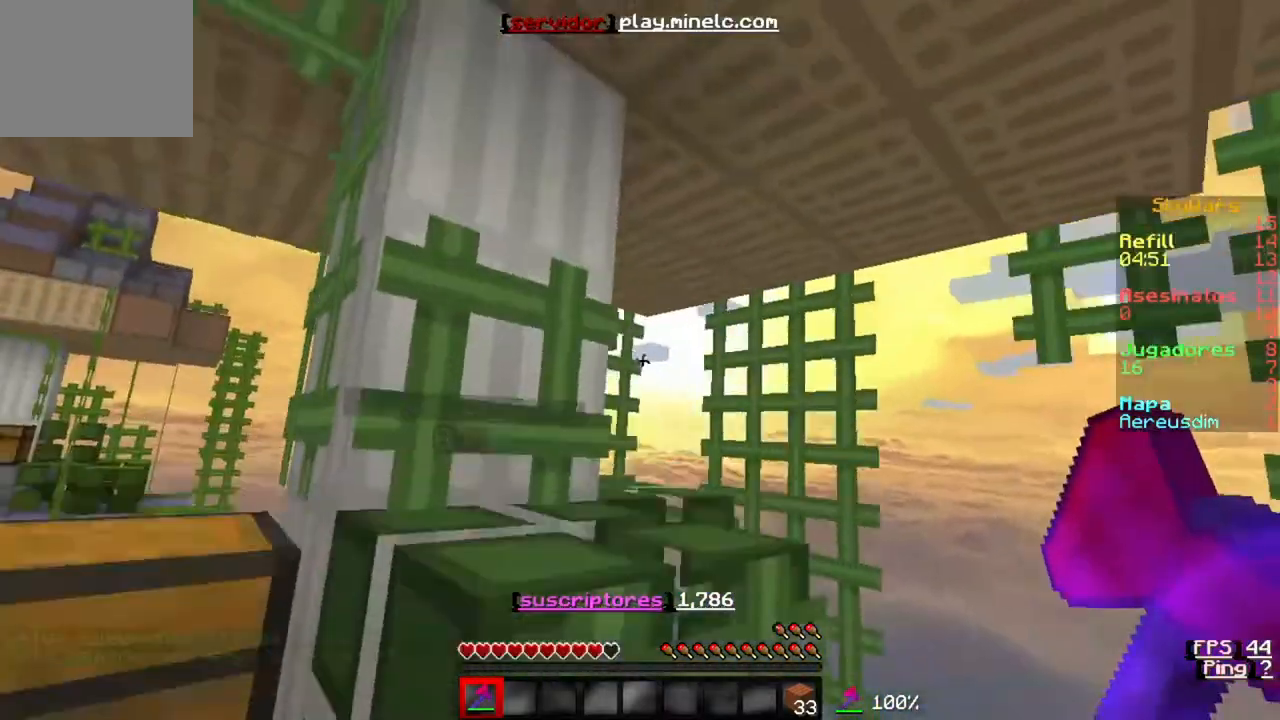
{"keys": ["w"], "events": []}
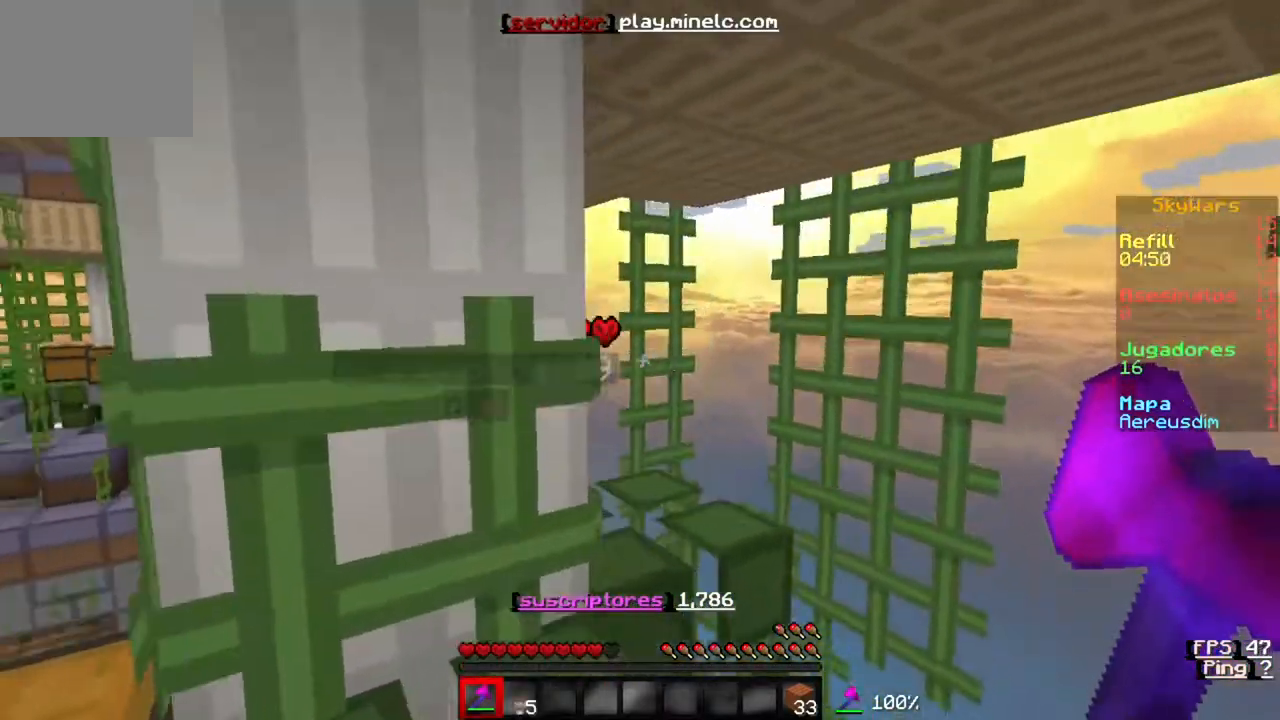
{"keys": ["d", "w"], "events": [[17, "d", "down"]]}
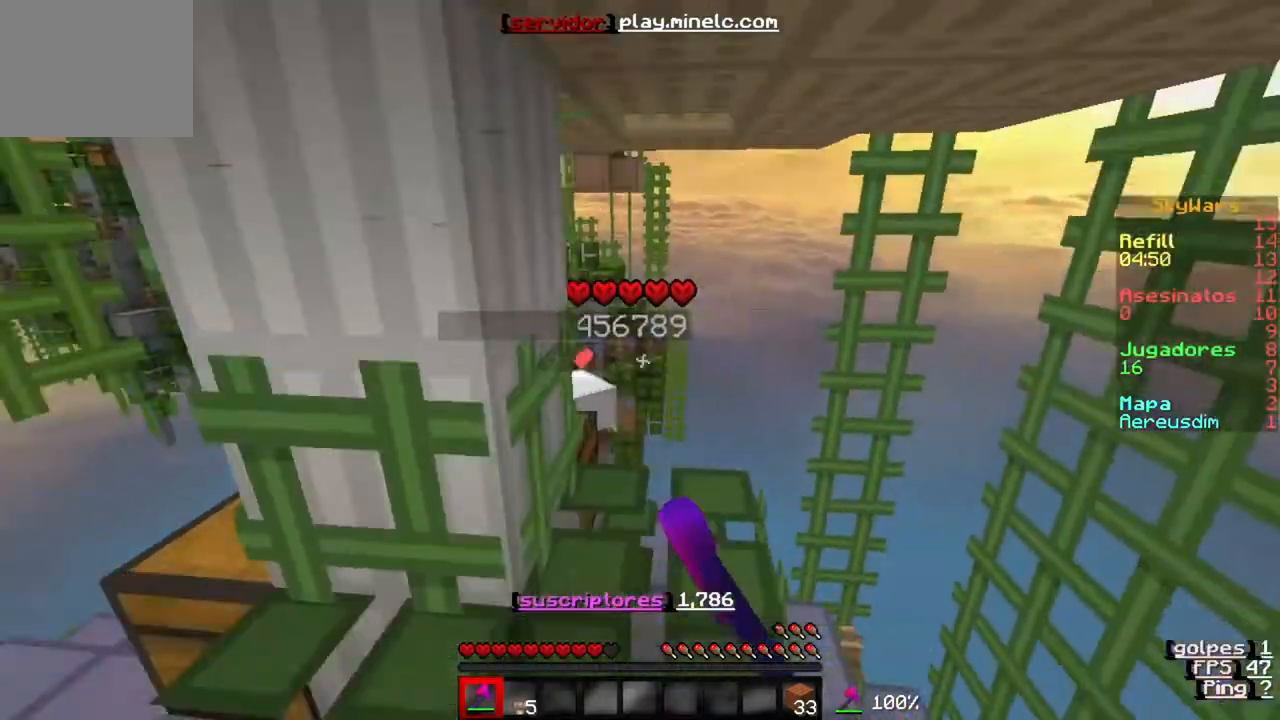
{"keys": ["d", "w"], "events": [[217, "d", "up"], [250, "d", "down"]]}
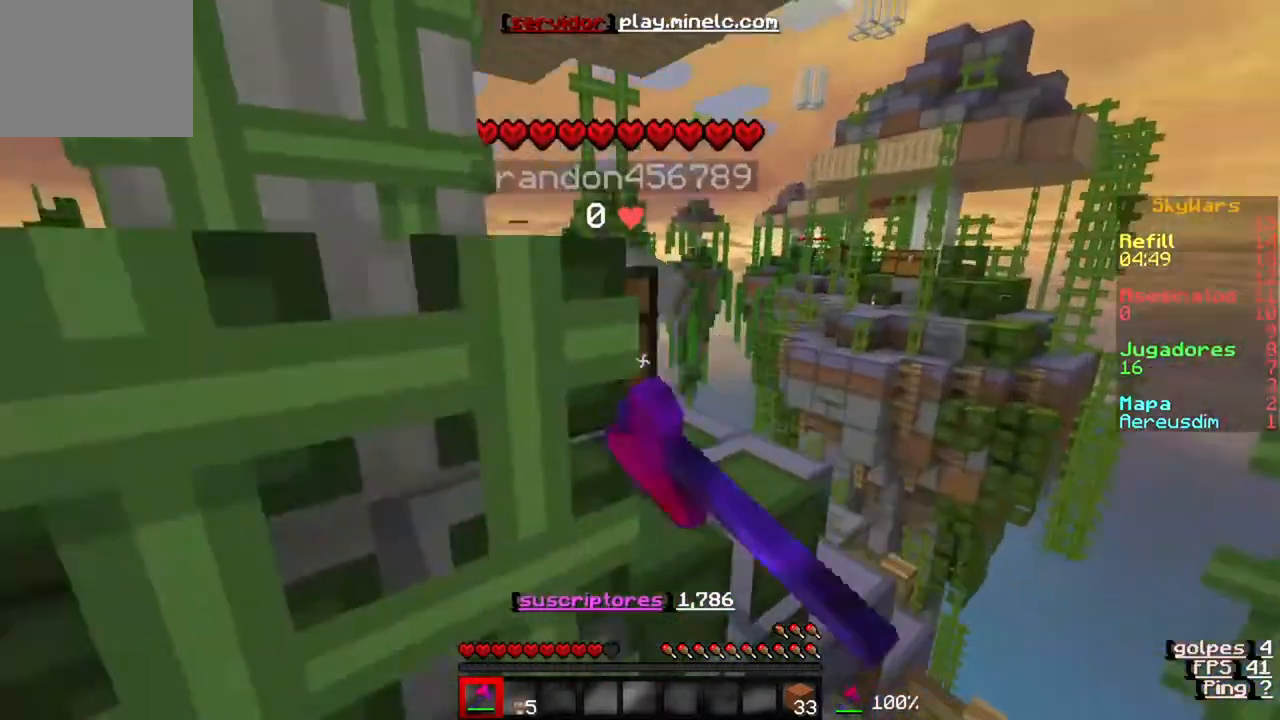
{"keys": ["d", "w"], "events": []}
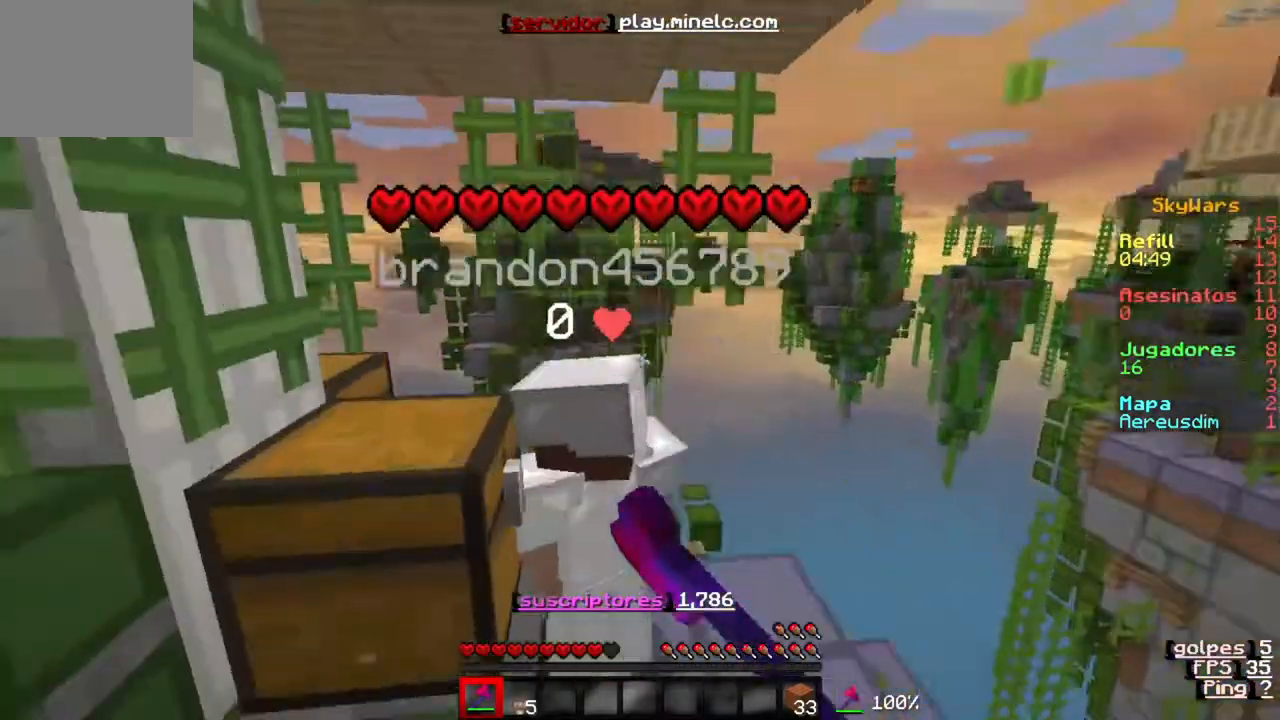
{"keys": ["w"], "events": [[117, "d", "up"]]}
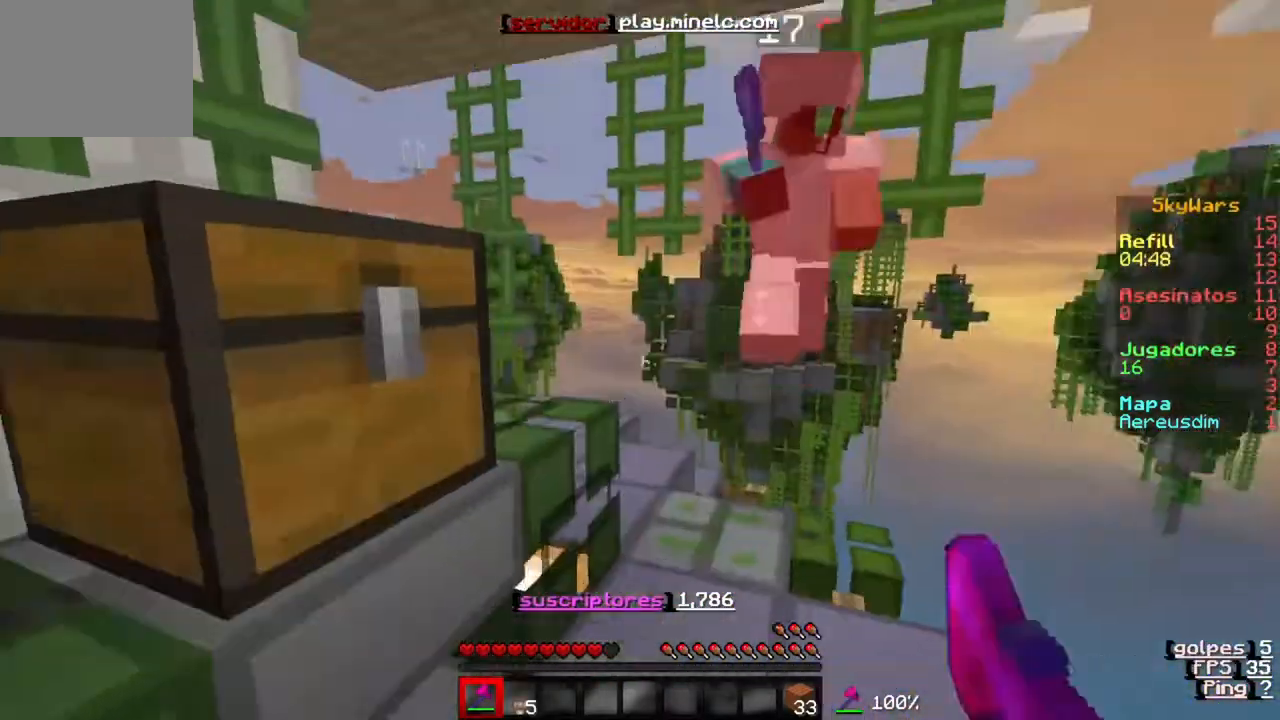
{"keys": [], "events": [[450, "w", "up"]]}
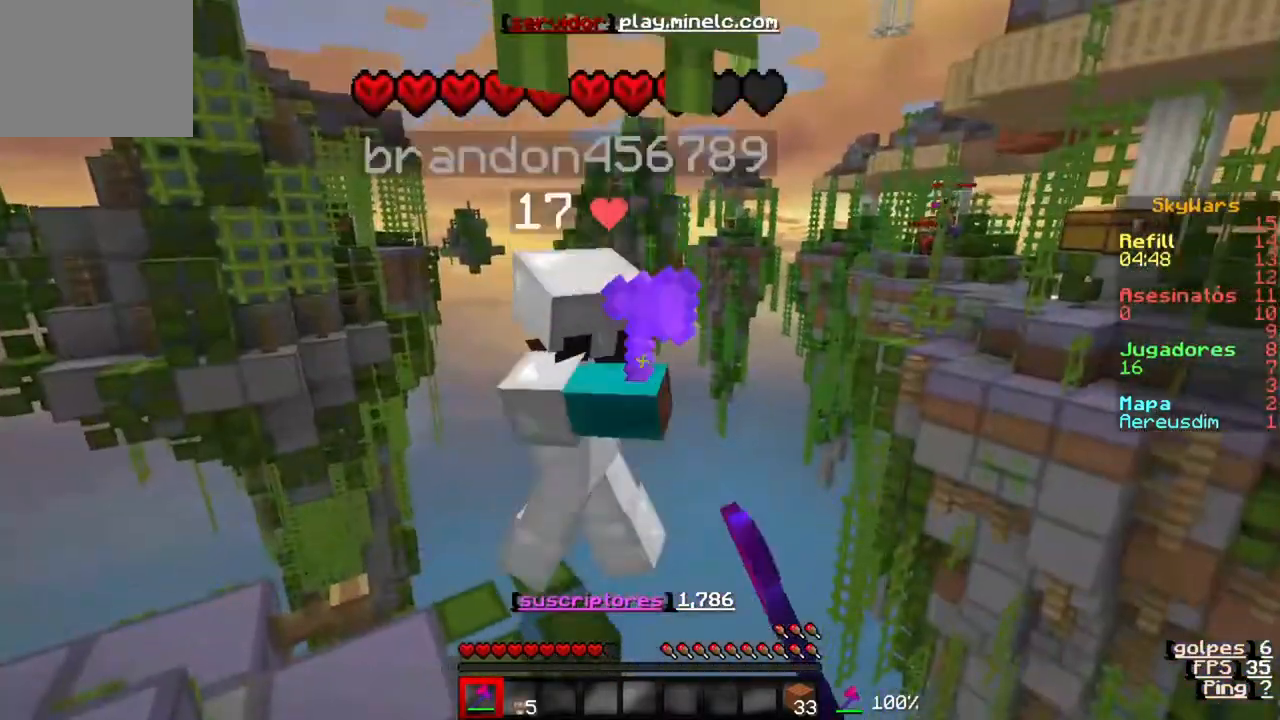
{"keys": ["a"], "events": [[50, "w", "down"], [283, "w", "up"], [383, "a", "down"]]}
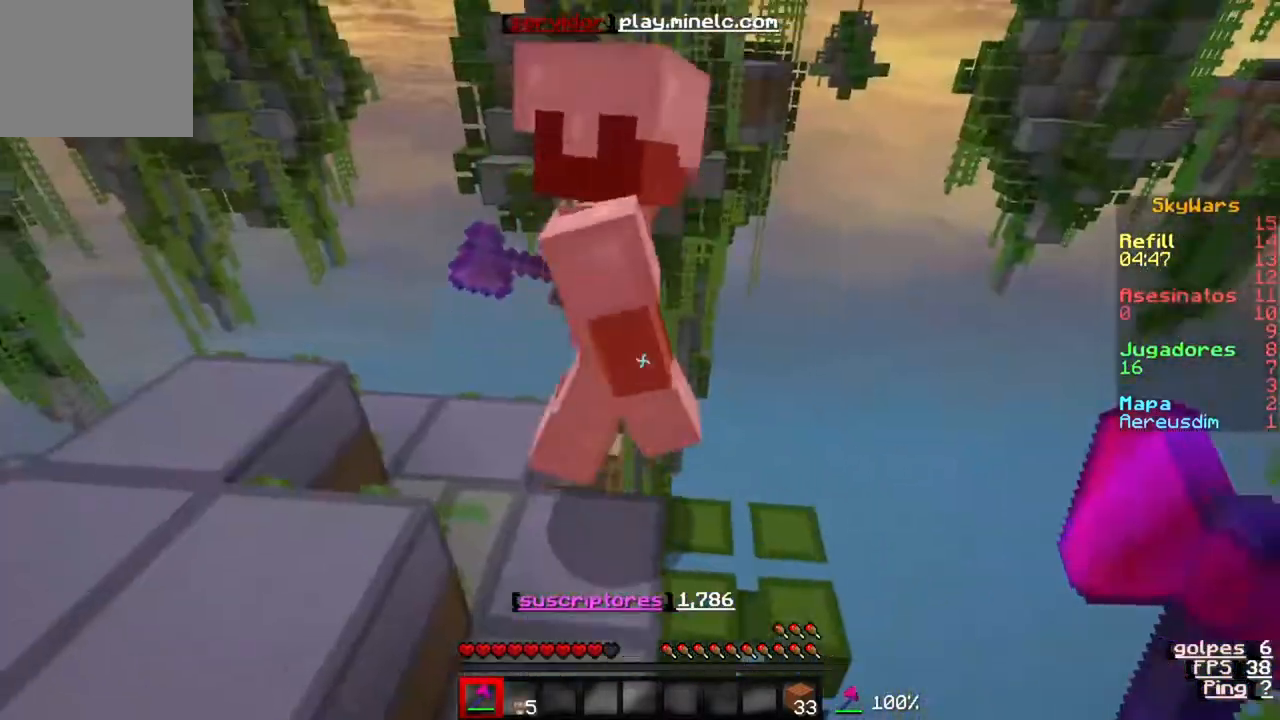
{"keys": ["a", "w"], "events": [[50, "w", "down"]]}
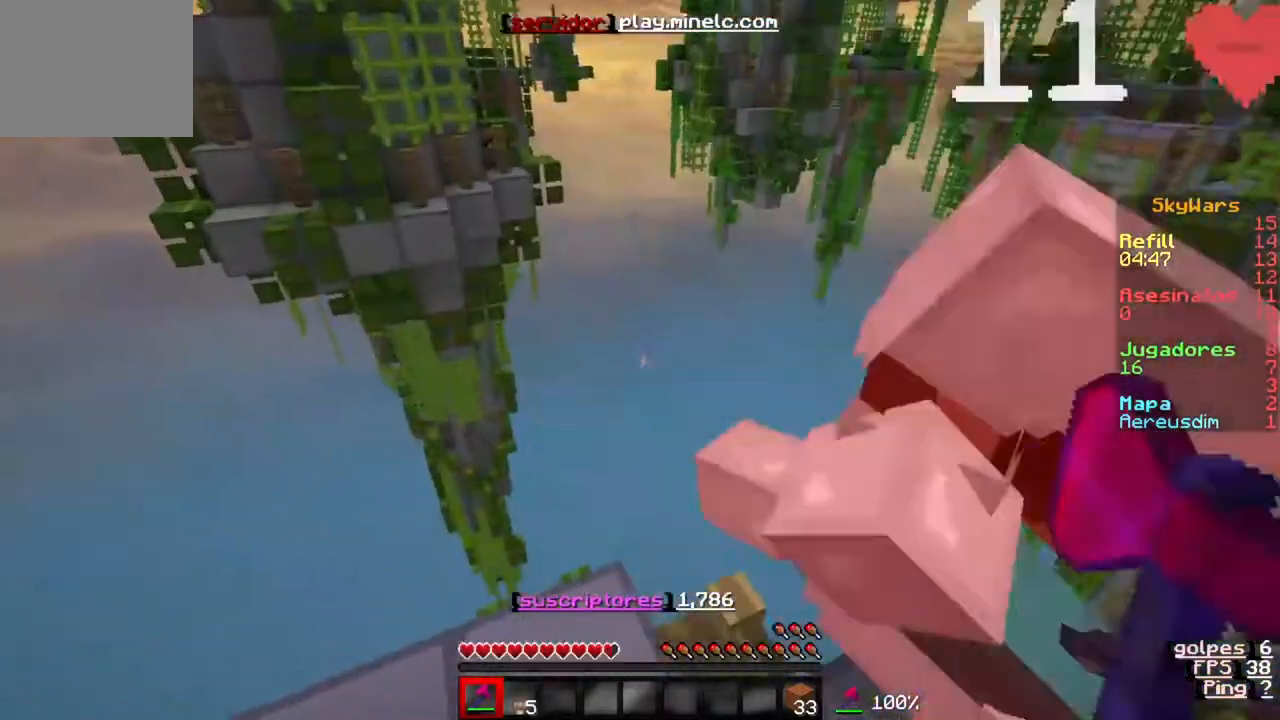
{"keys": [], "events": [[83, "w", "up"], [317, "a", "up"]]}
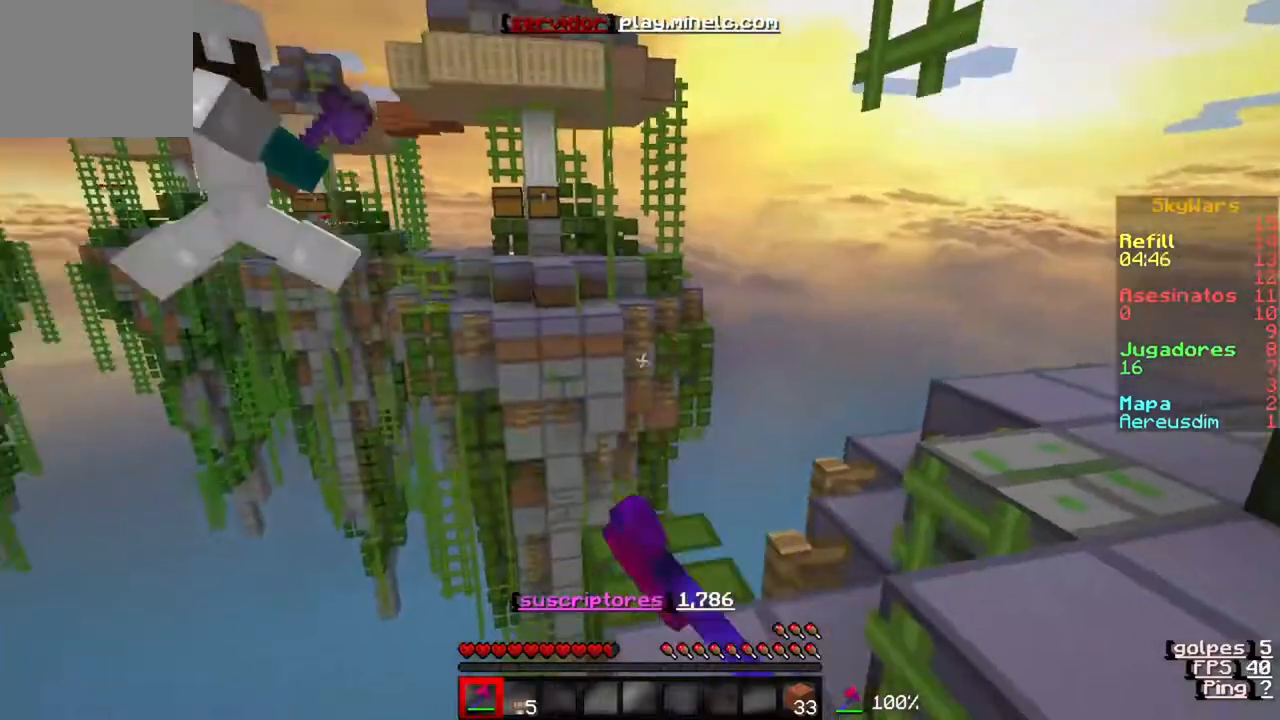
{"keys": [], "events": []}
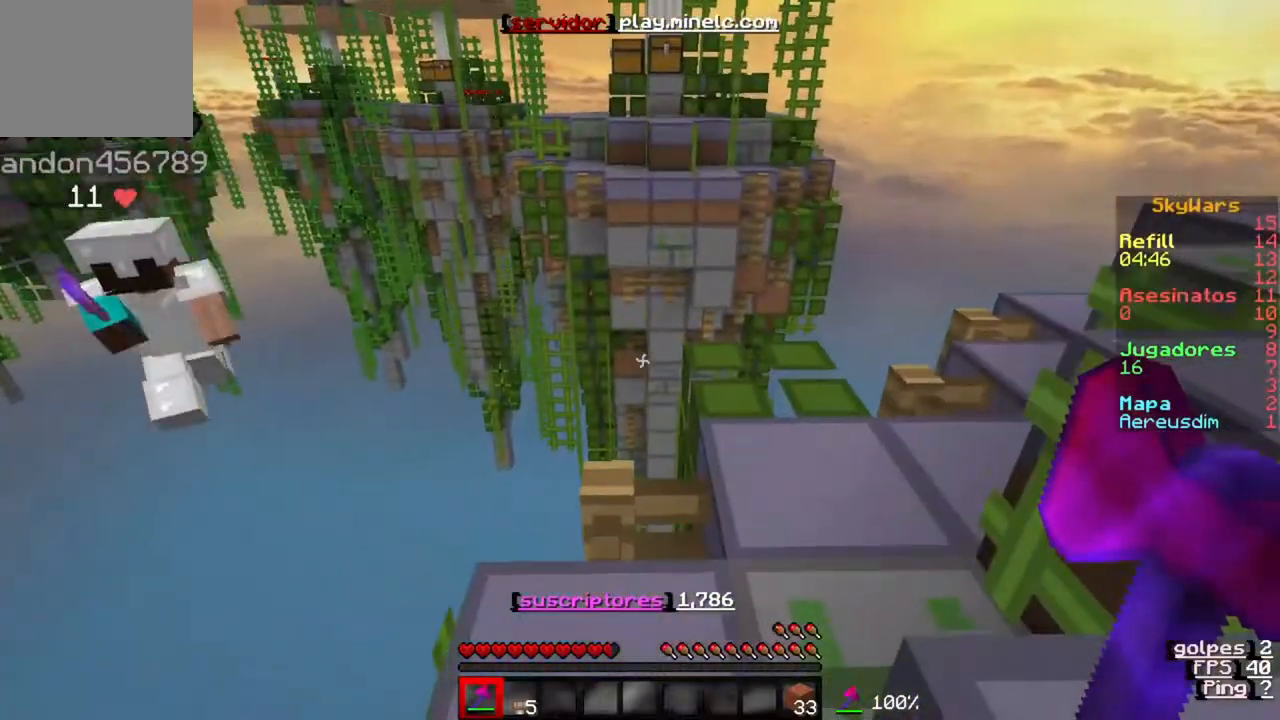
{"keys": [], "events": []}
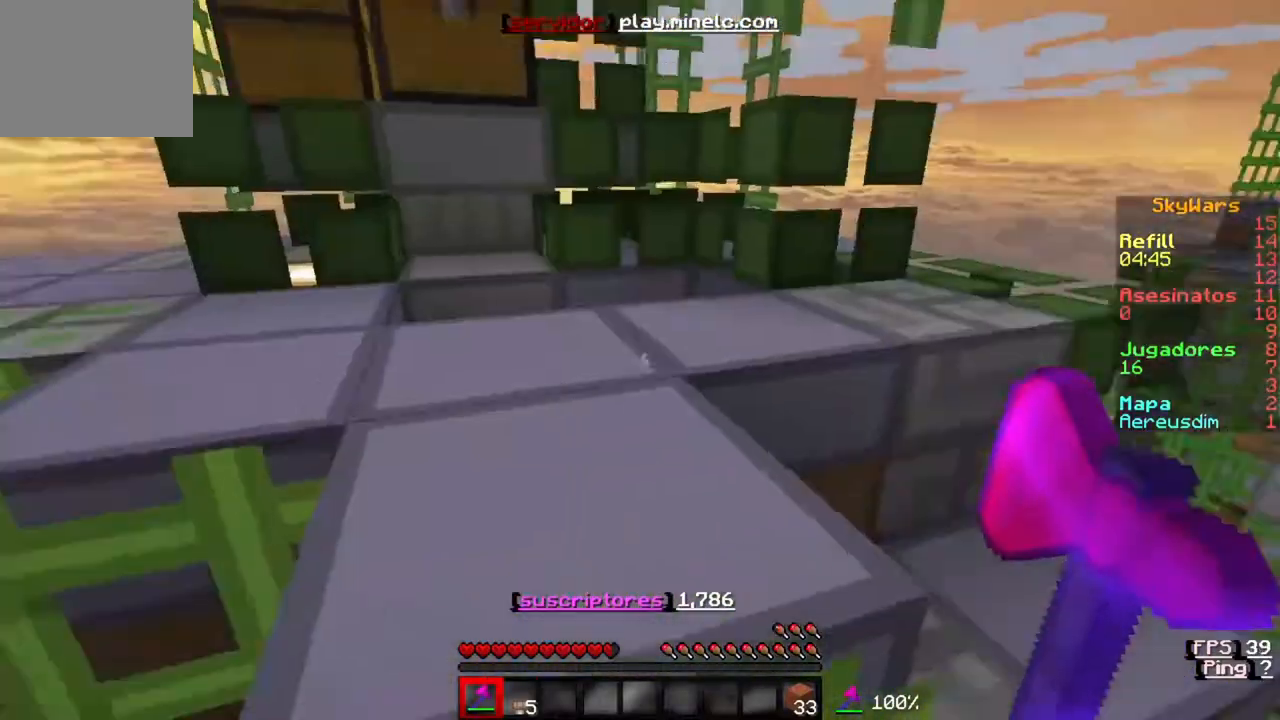
{"keys": ["w"], "events": [[50, "w", "down"]]}
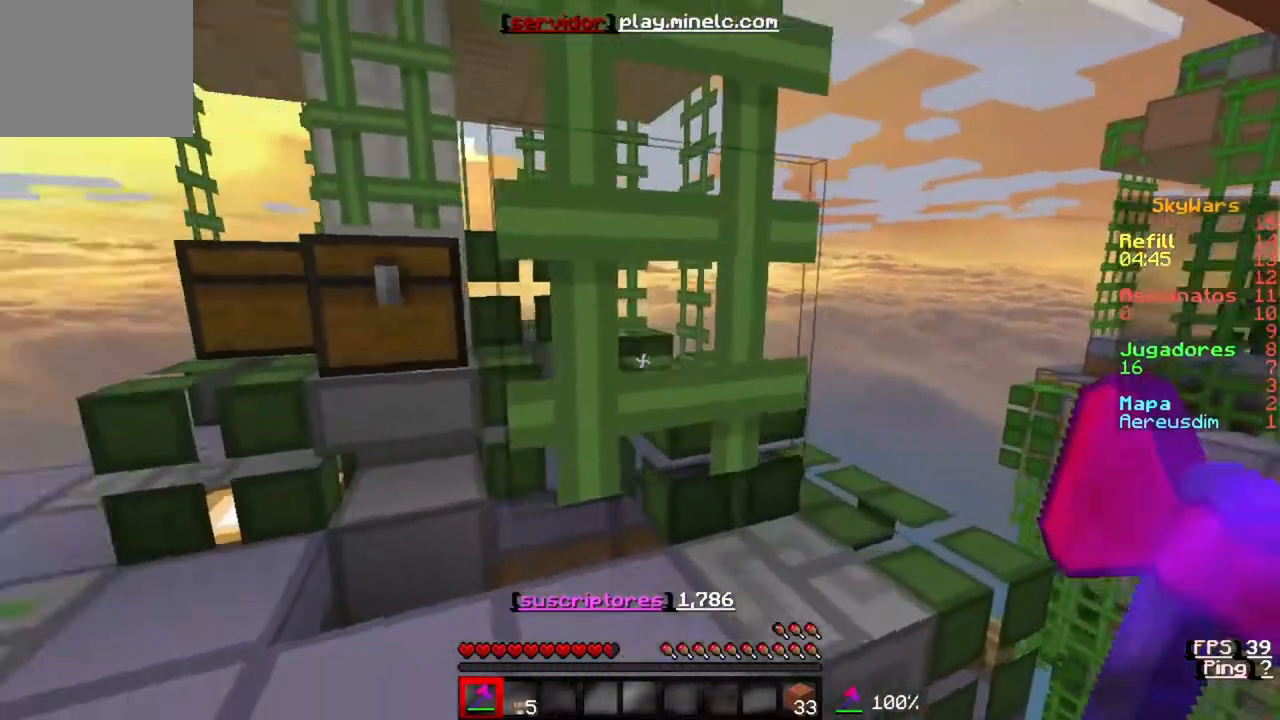
{"keys": ["w"], "events": [[50, "w", "up"], [183, "w", "down"]]}
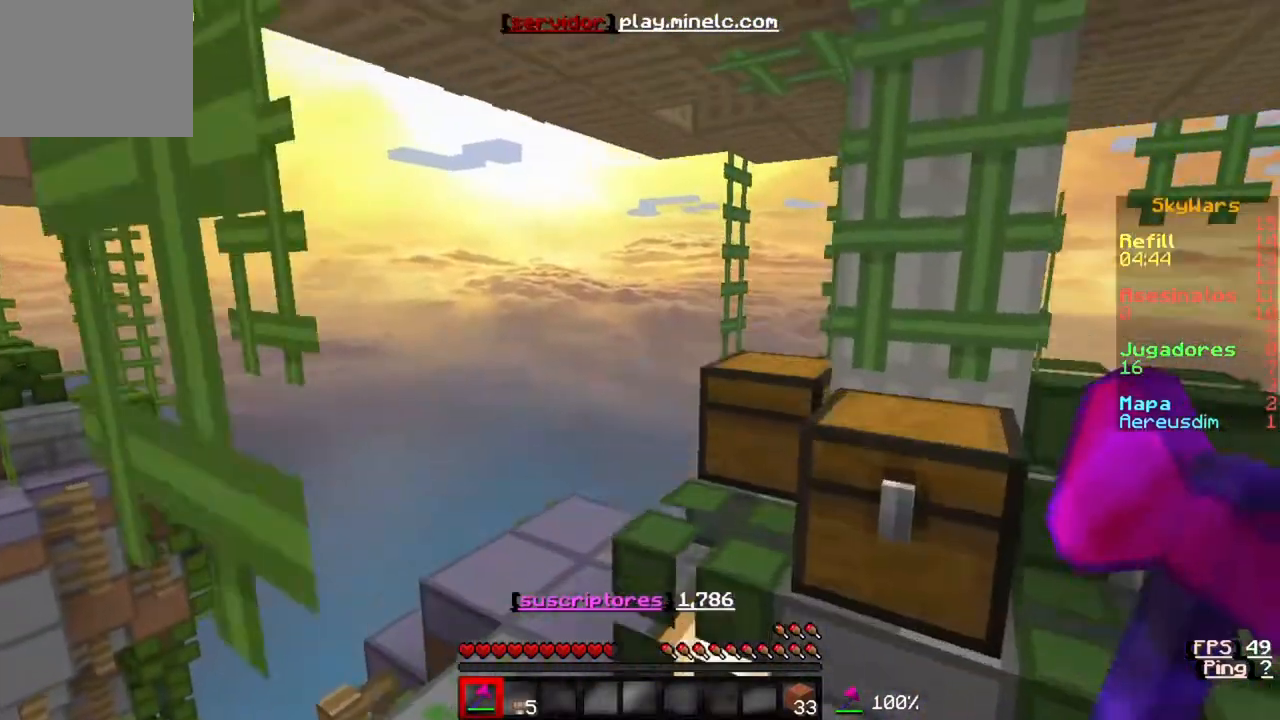
{"keys": [], "events": [[117, "w", "up"]]}